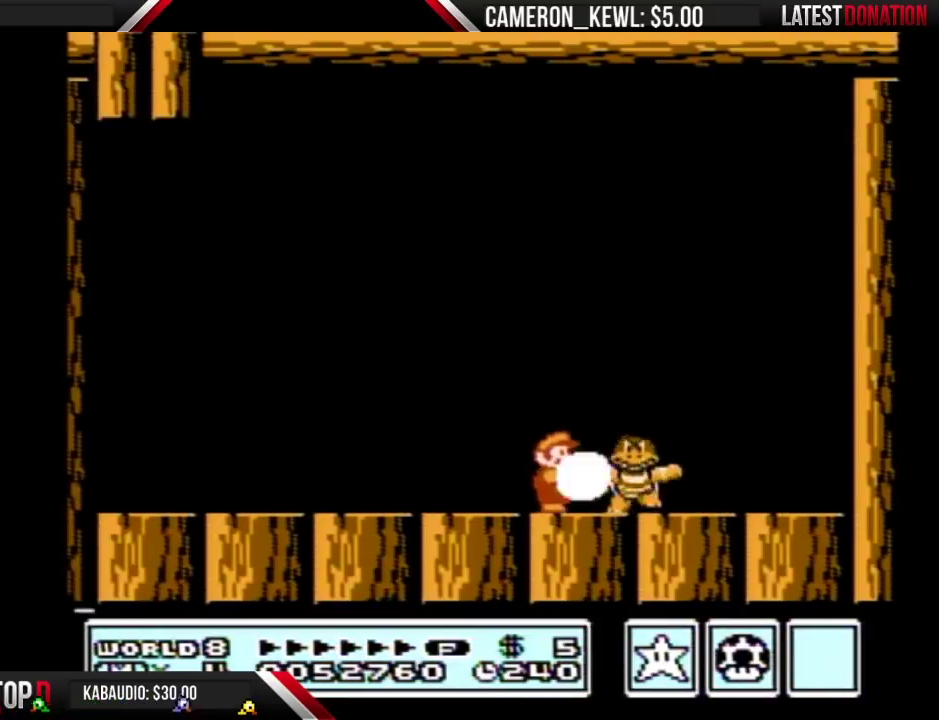
Gameplay with a controller (Nintendo layout); each line is a JSON object with the inputs held at the frame after it. "events" lists button and stick changes between this image and that frame as [ms after this image, input, new state], when the widget could be followed in between. Not read: L3 R3.
{"buttons": ["DPAD_LEFT"], "events": [[33, "B", "up"], [67, "DPAD_RIGHT", "down"], [433, "DPAD_RIGHT", "up"], [500, "DPAD_LEFT", "down"]]}
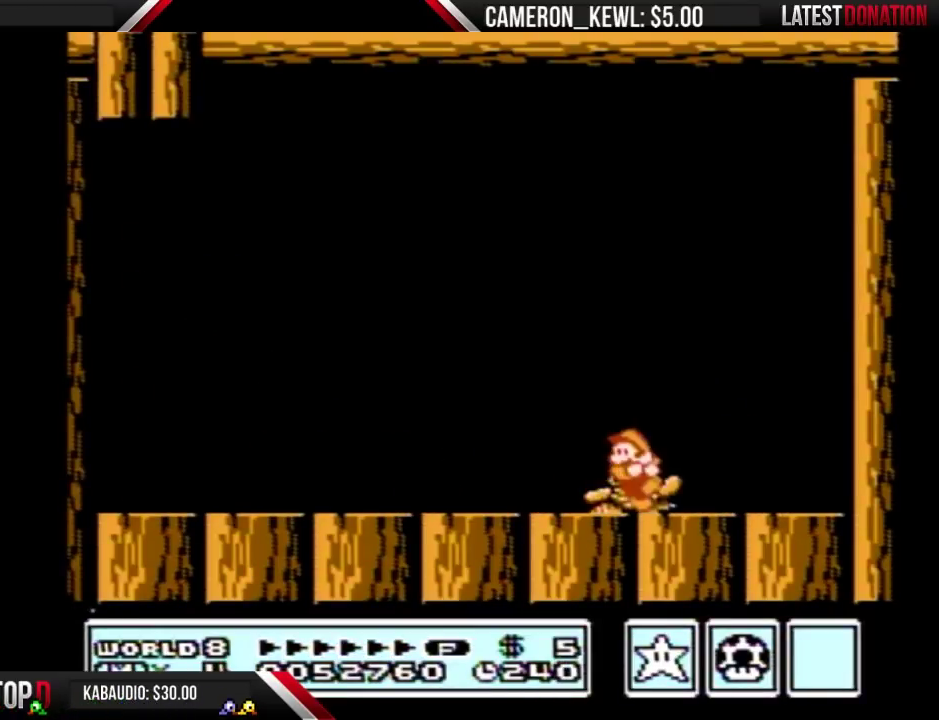
{"buttons": [], "events": [[200, "DPAD_LEFT", "up"], [367, "DPAD_LEFT", "down"], [467, "DPAD_LEFT", "up"]]}
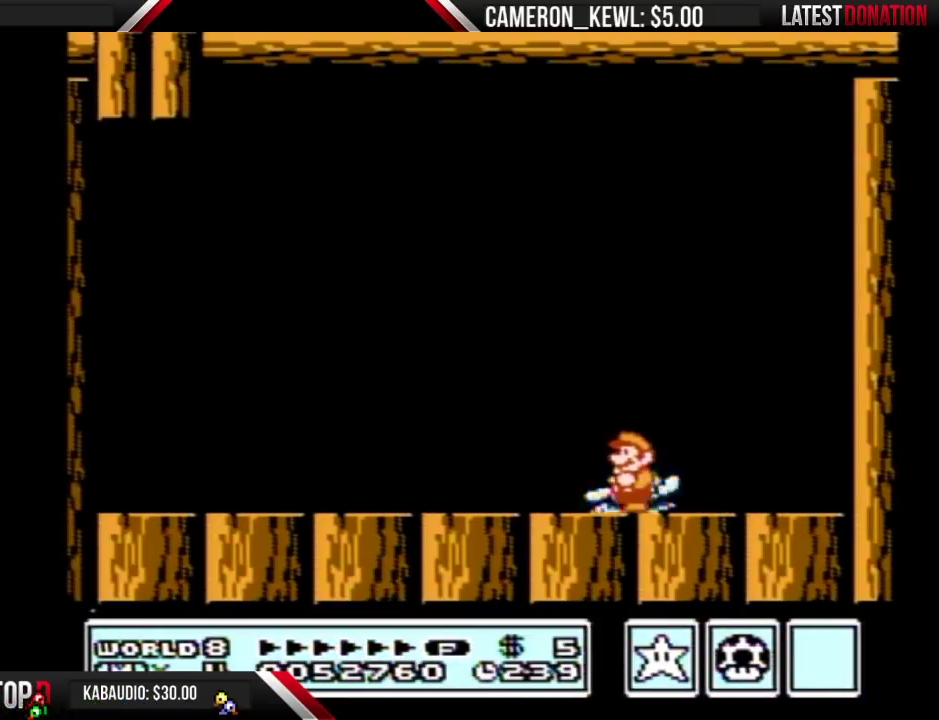
{"buttons": ["A"], "events": [[300, "A", "down"]]}
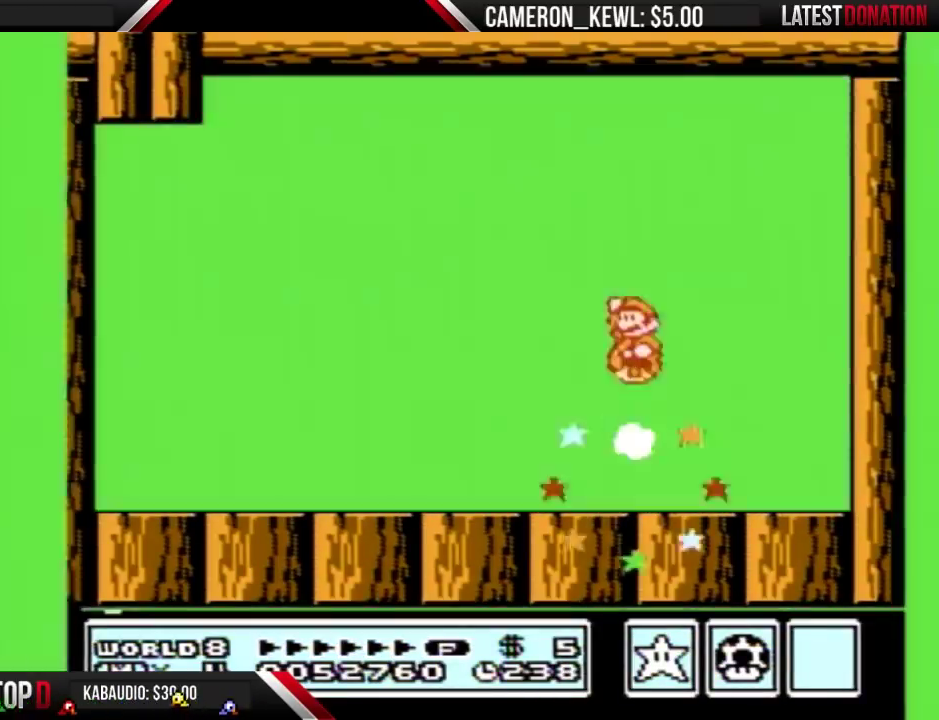
{"buttons": [], "events": [[67, "A", "up"]]}